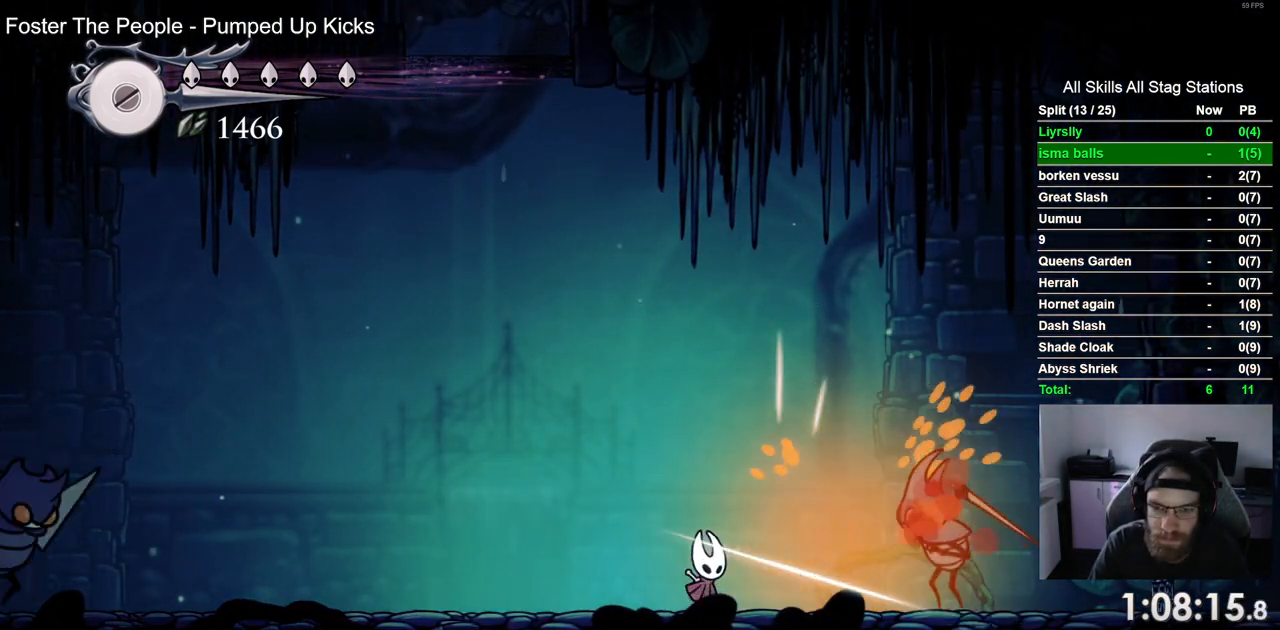
Gameplay with a controller (PlayStation layout); each line is a JSON object with the inputs held at the frame after it (dt_ms = milliseconds from this image to that frame). "events" lists button and stick changes between this image and that frame as [ms after this image, input, new state], when the widget could be followed in between.
{"dt_ms": 500, "buttons": ["DPAD_RIGHT"], "left_stick": "center", "right_stick": "center", "events": [[50, "R1", "up"], [400, "DPAD_RIGHT", "down"]]}
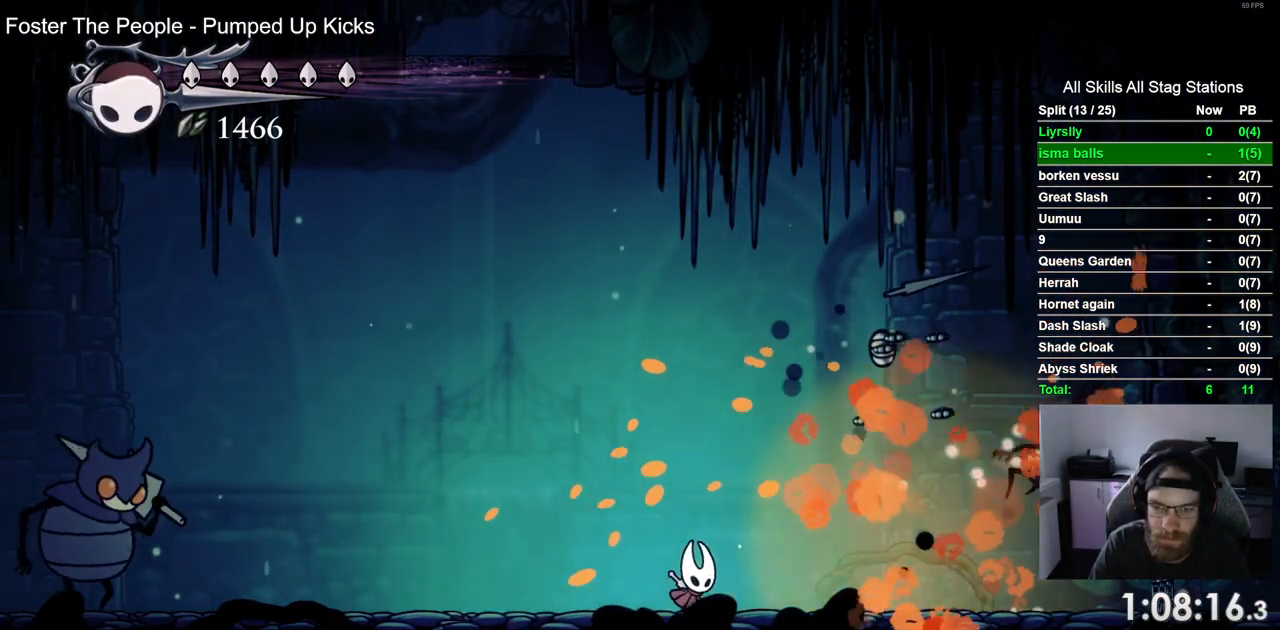
{"dt_ms": 1000, "buttons": ["R2", "DPAD_RIGHT"], "left_stick": "center", "right_stick": "center"}
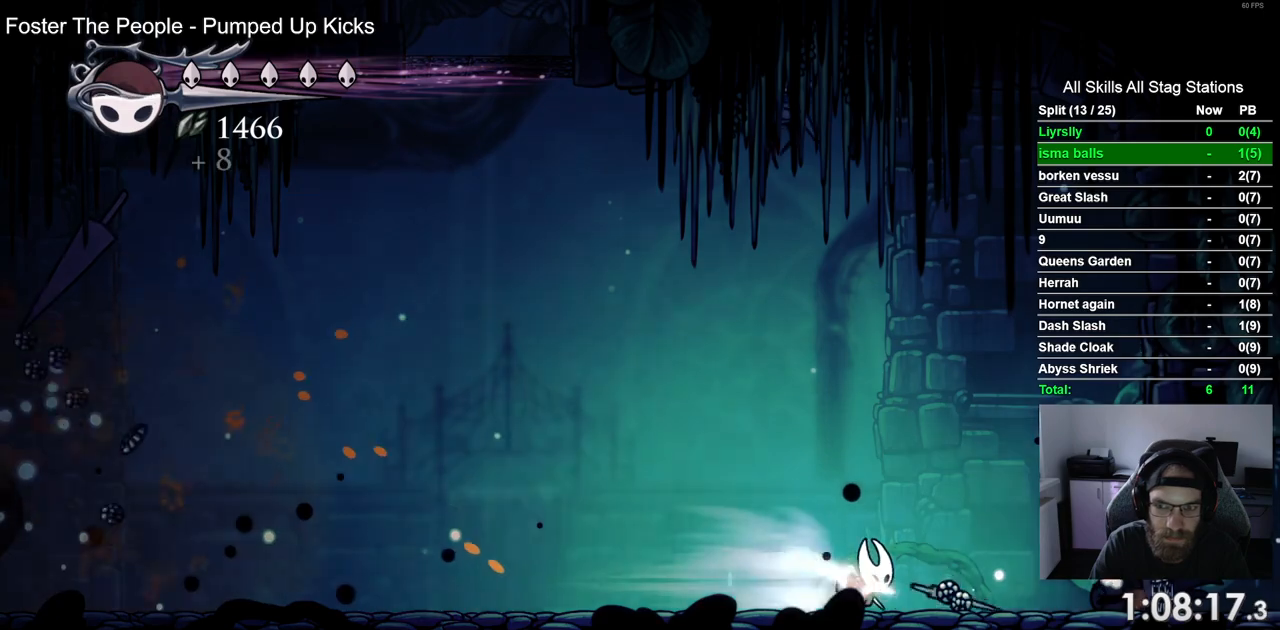
{"dt_ms": 500, "buttons": ["CROSS"], "left_stick": "center", "right_stick": "center", "events": [[100, "R2", "up"], [250, "DPAD_RIGHT", "up"], [483, "CROSS", "down"]]}
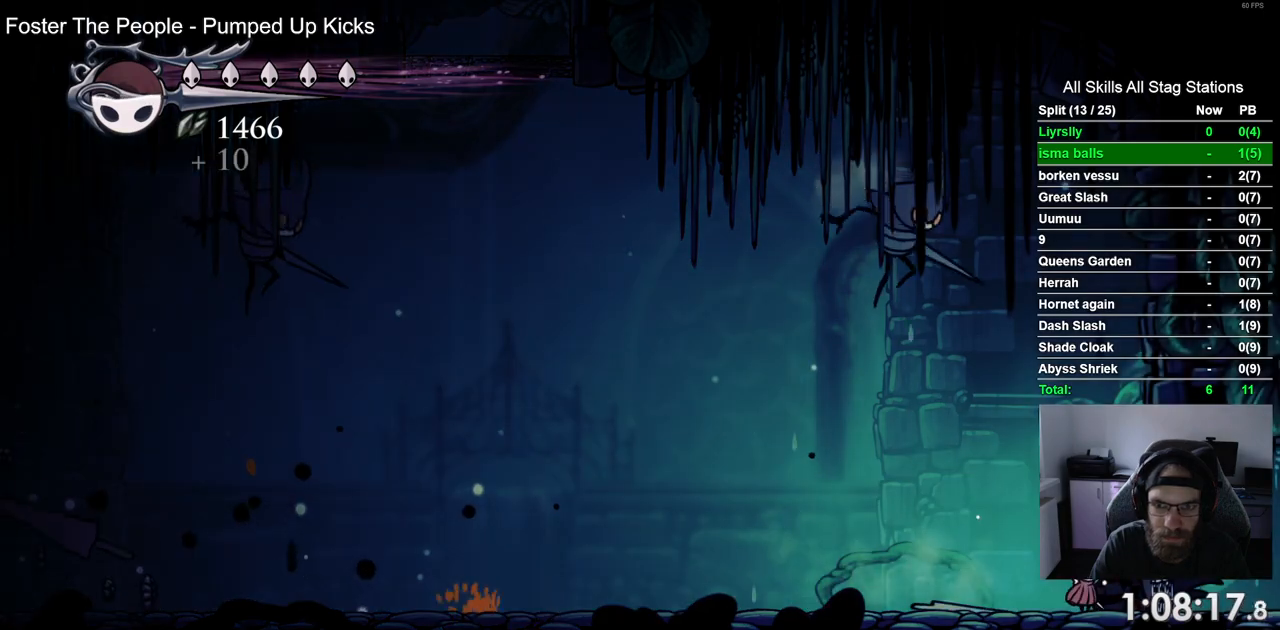
{"dt_ms": 500, "buttons": [], "left_stick": "center", "right_stick": "center", "events": [[17, "DPAD_LEFT", "down"], [117, "DPAD_LEFT", "up"], [217, "SQUARE", "down"], [350, "R1", "down"], [350, "SQUARE", "up"], [483, "CROSS", "up"], [483, "R1", "up"]]}
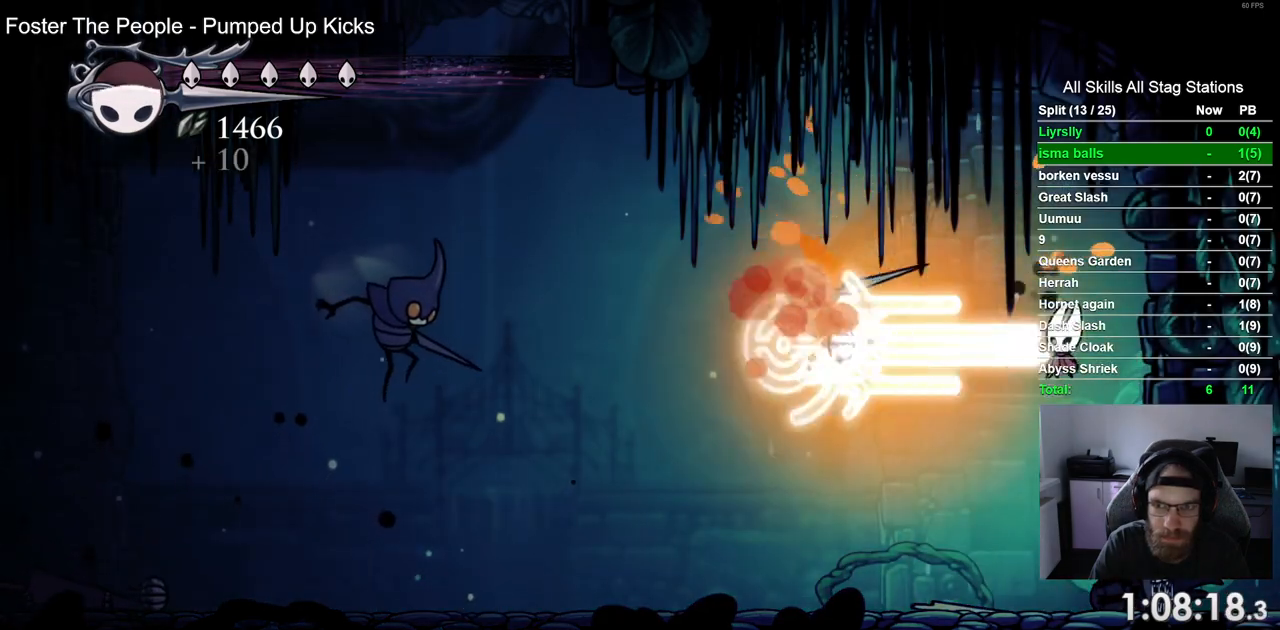
{"dt_ms": 500, "buttons": [], "left_stick": "center", "right_stick": "center", "events": []}
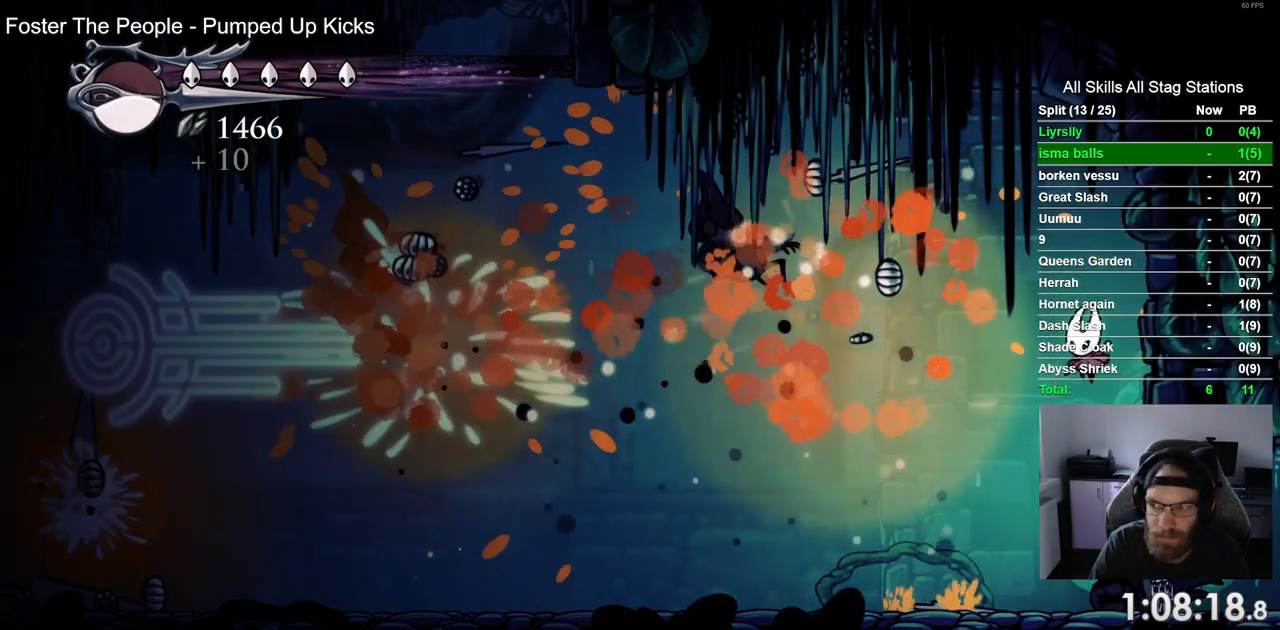
{"dt_ms": 500, "buttons": [], "left_stick": "center", "right_stick": "center", "events": []}
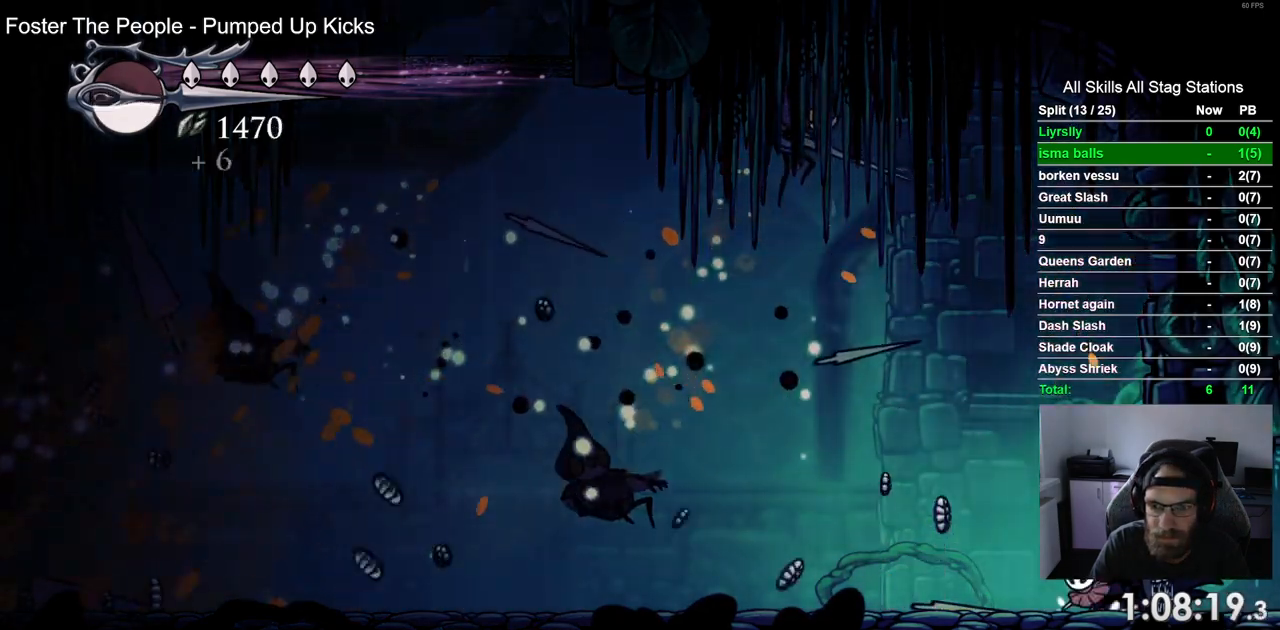
{"dt_ms": 500, "buttons": ["CROSS"], "left_stick": "center", "right_stick": "center", "events": [[433, "CROSS", "down"]]}
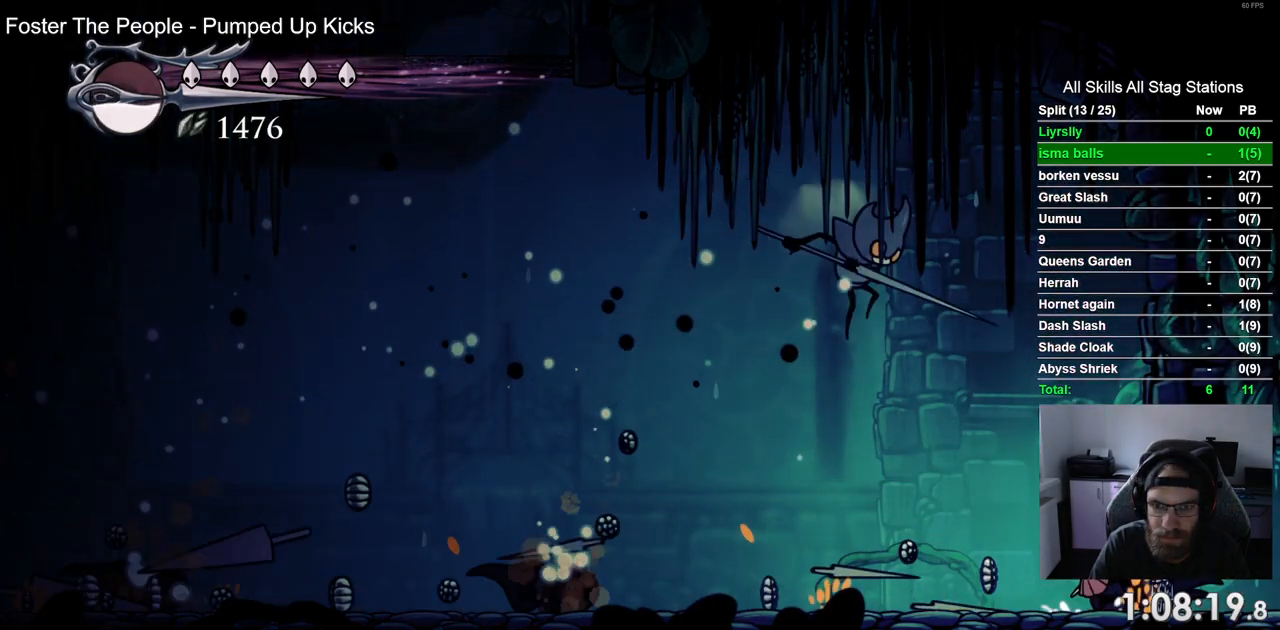
{"dt_ms": 500, "buttons": [], "left_stick": "center", "right_stick": "center"}
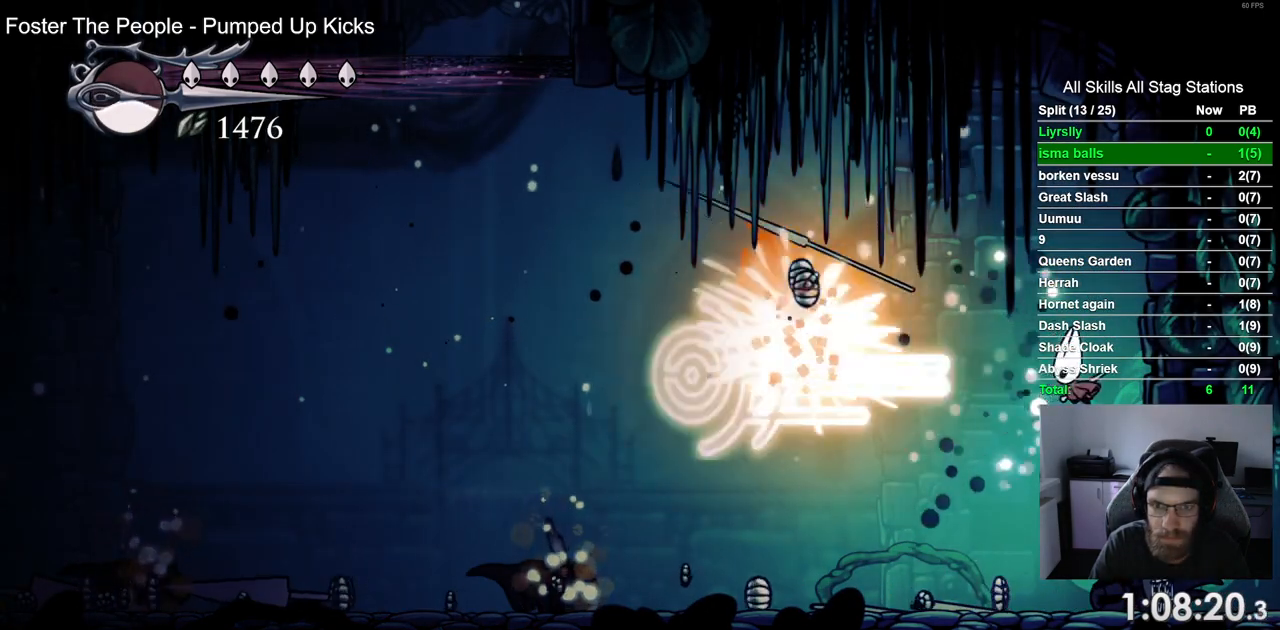
{"dt_ms": 500, "buttons": [], "left_stick": "center", "right_stick": "center", "events": []}
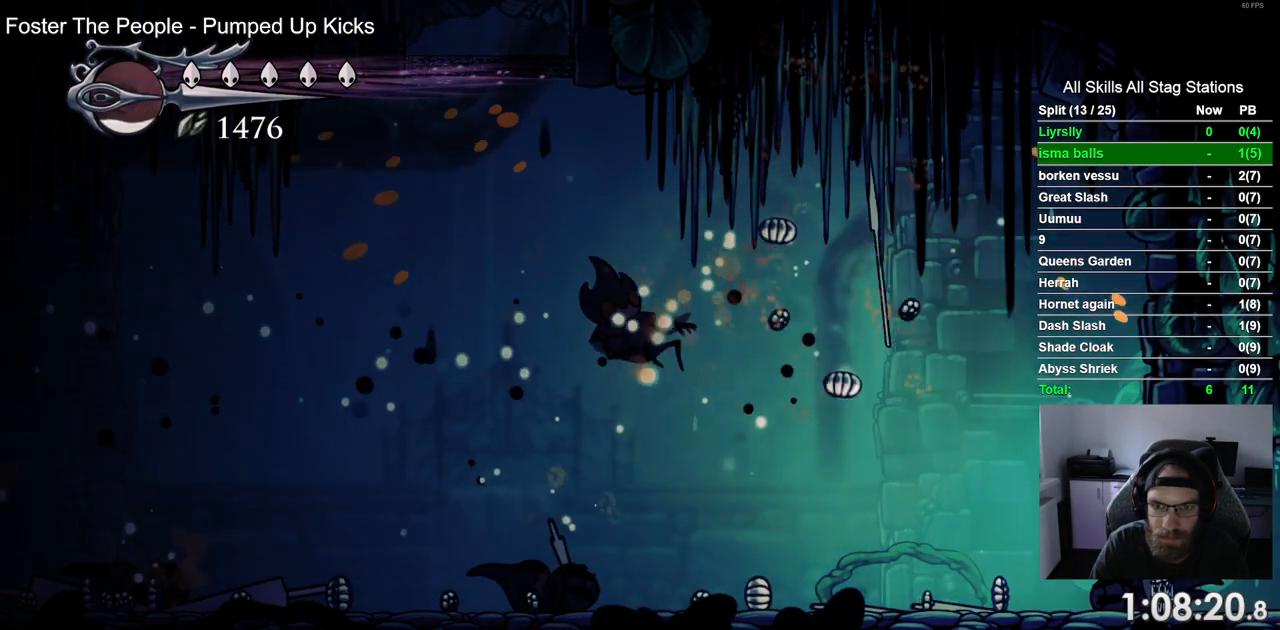
{"dt_ms": 500, "buttons": ["DPAD_LEFT"], "left_stick": "center", "right_stick": "center", "events": [[217, "DPAD_LEFT", "down"]]}
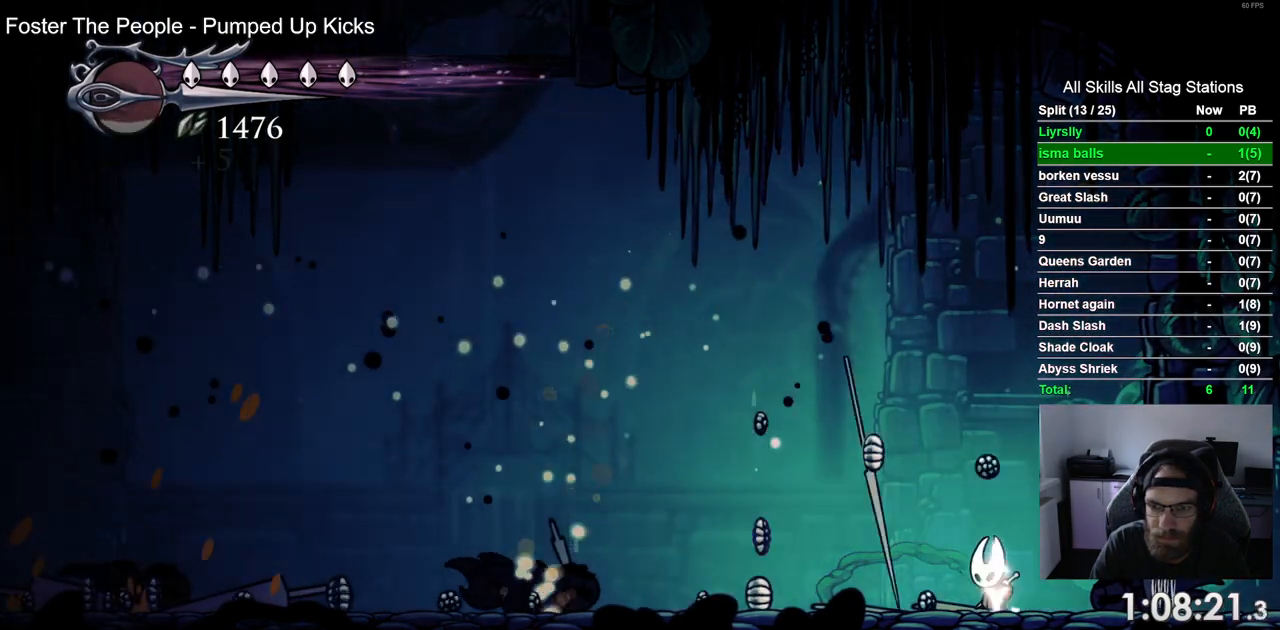
{"dt_ms": 500, "buttons": ["DPAD_LEFT"], "left_stick": "center", "right_stick": "center", "events": [[200, "R2", "down"], [433, "R2", "up"]]}
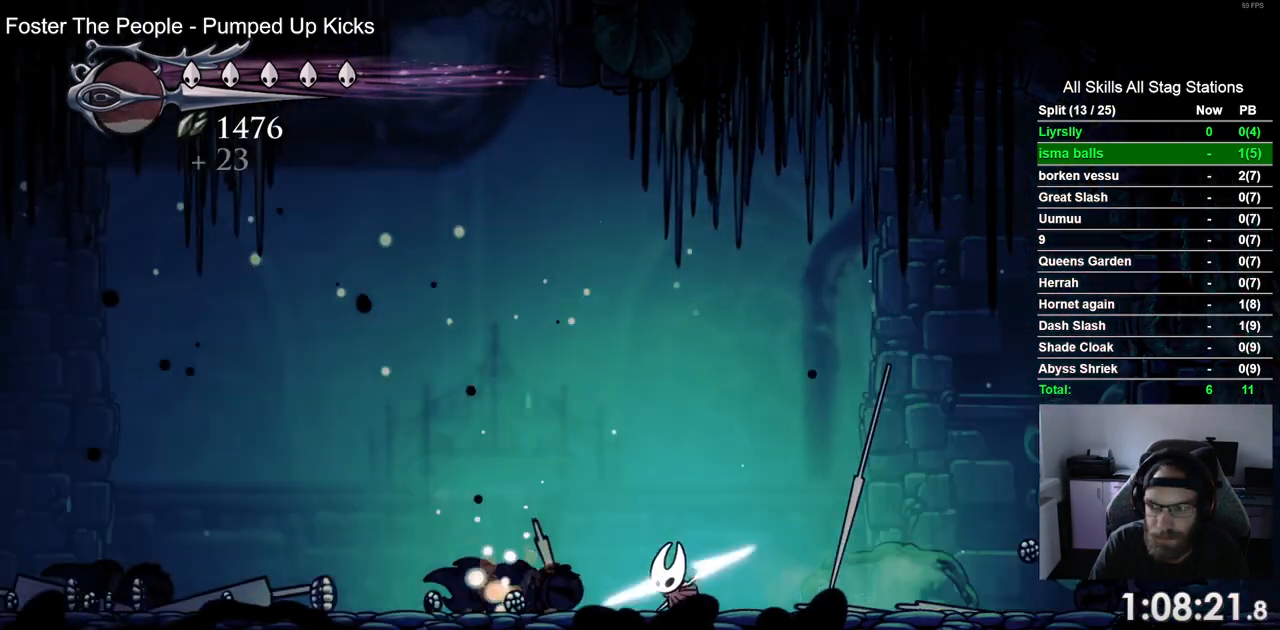
{"dt_ms": 500, "buttons": ["R2", "DPAD_LEFT"], "left_stick": "center", "right_stick": "center", "events": [[300, "R2", "down"]]}
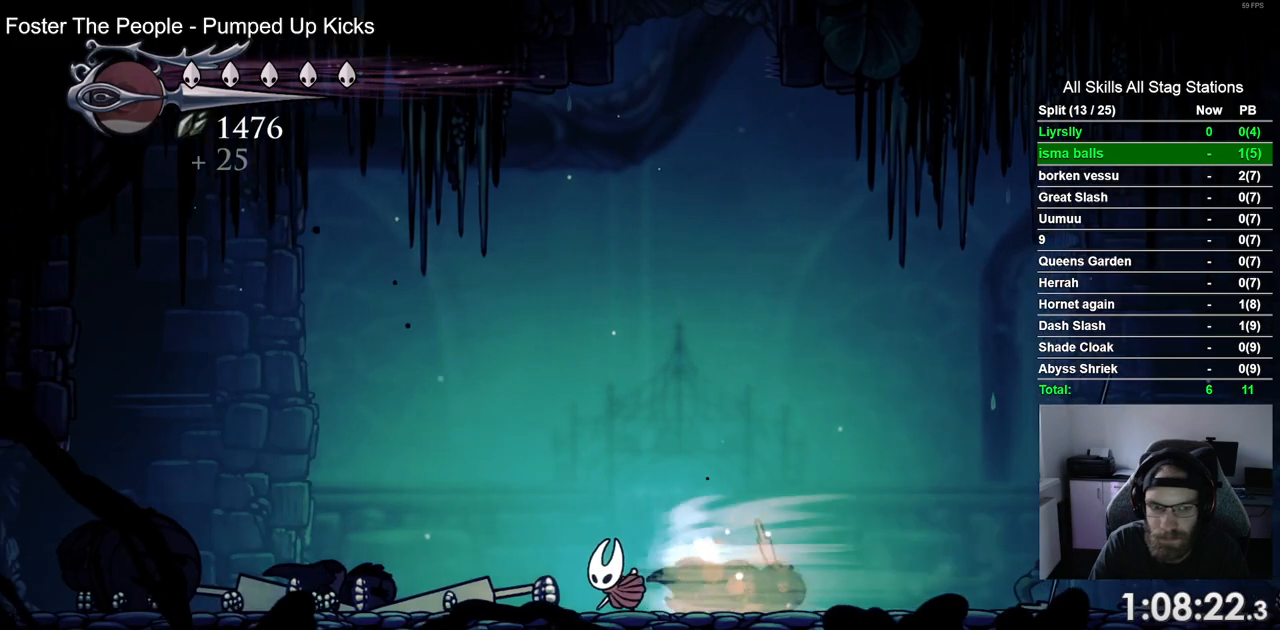
{"dt_ms": 500, "buttons": ["R2", "DPAD_LEFT"], "left_stick": "center", "right_stick": "center", "events": [[17, "R2", "up"], [417, "R2", "down"]]}